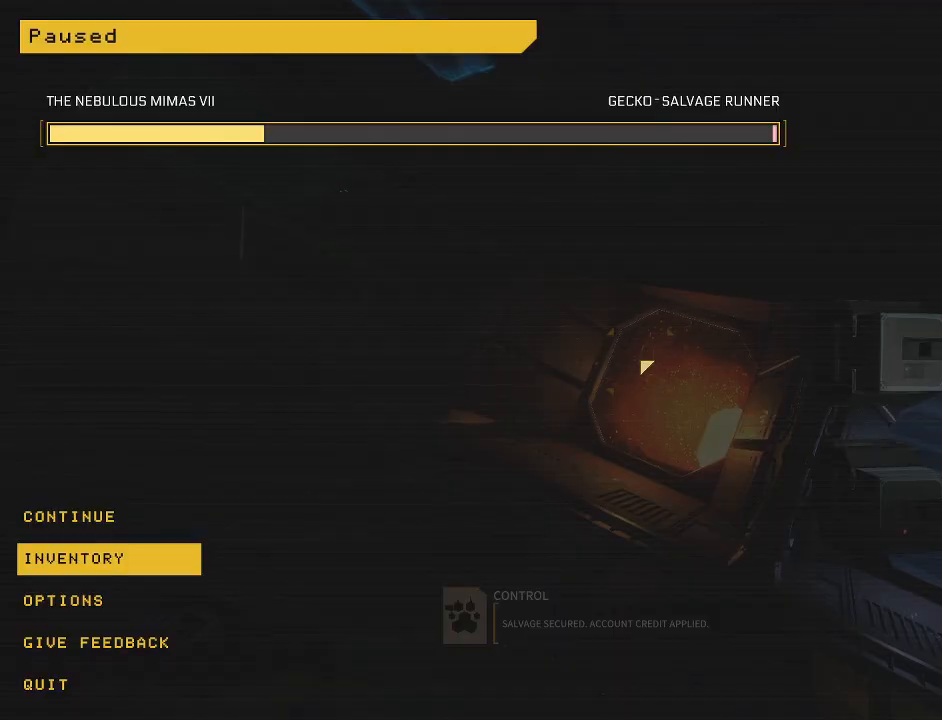
Gameplay with keyboard and mouse; each line is a JSON object with the keys and mouse buttons held at the frame after it. "events" lists presses ("down") and releases ("up") of "a", "c", "ctrl", "d", "e", "f", "q", "r", "s", "shift", "space", "tab", "v", "w", "x", "z", "mouse_left", "mouse_wheel", "mouse_right", "mouse_mb4" and "mouse_mb5" between this image and that frame as [ms after this image, input, new state], when the widget could be followed in between. "mouse_left", "mouse_wheel", "mouse_right", "mouse_mb4", "mouse_mb5" = the "left", "wheel", "right", "mb4", "mb5" buttons of the "mouse" list. No other keys are recorded. "wheel" means that the mouse wheel is clicked or scrolled. Mouse movement is not recorded.
{"keys": [], "mouse": ["mb5"], "events": [[400, "mouse_mb5", "down"]]}
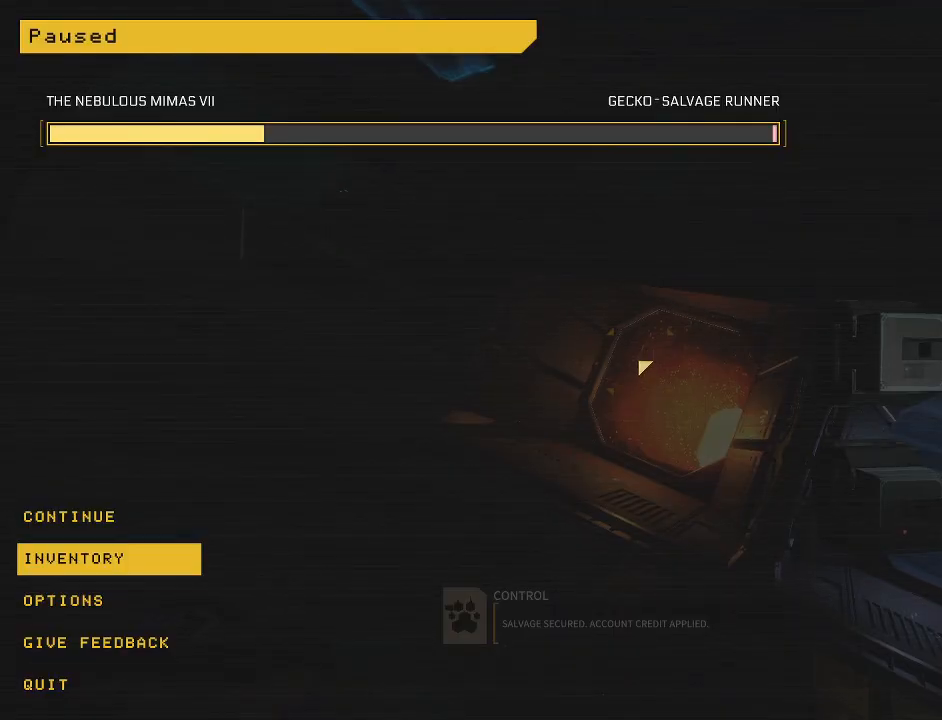
{"keys": [], "mouse": ["mb5"], "events": []}
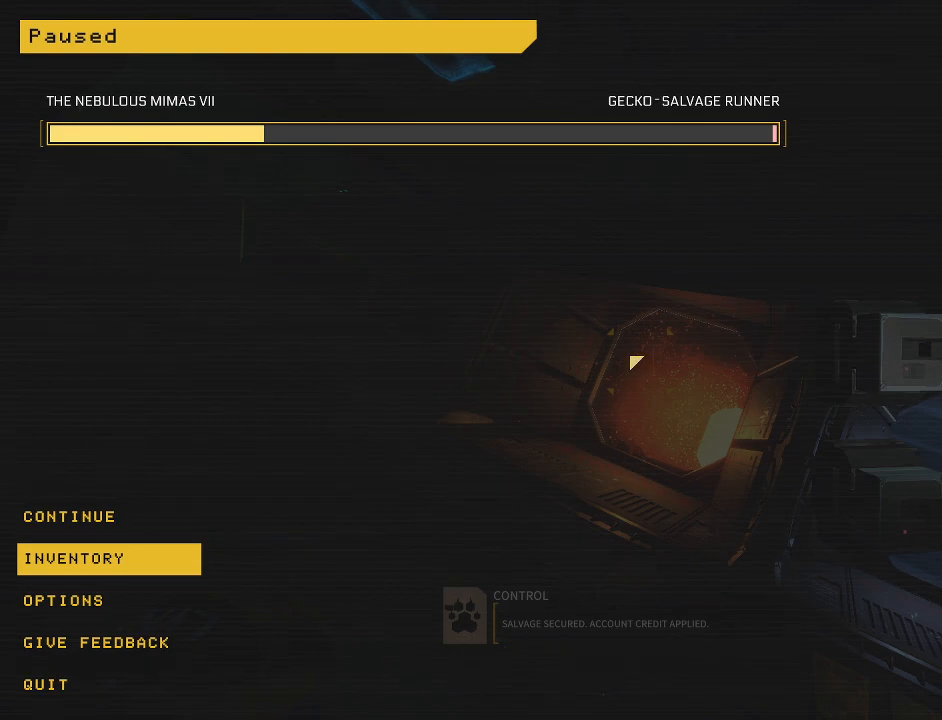
{"keys": [], "mouse": ["mb5"], "events": []}
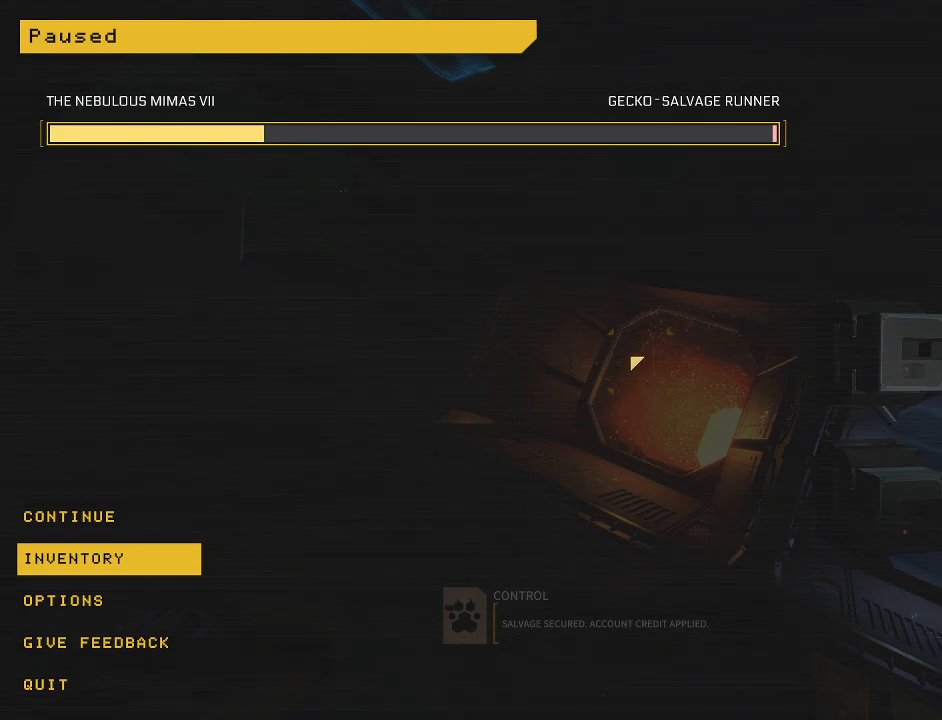
{"keys": [], "mouse": ["mb5"], "events": []}
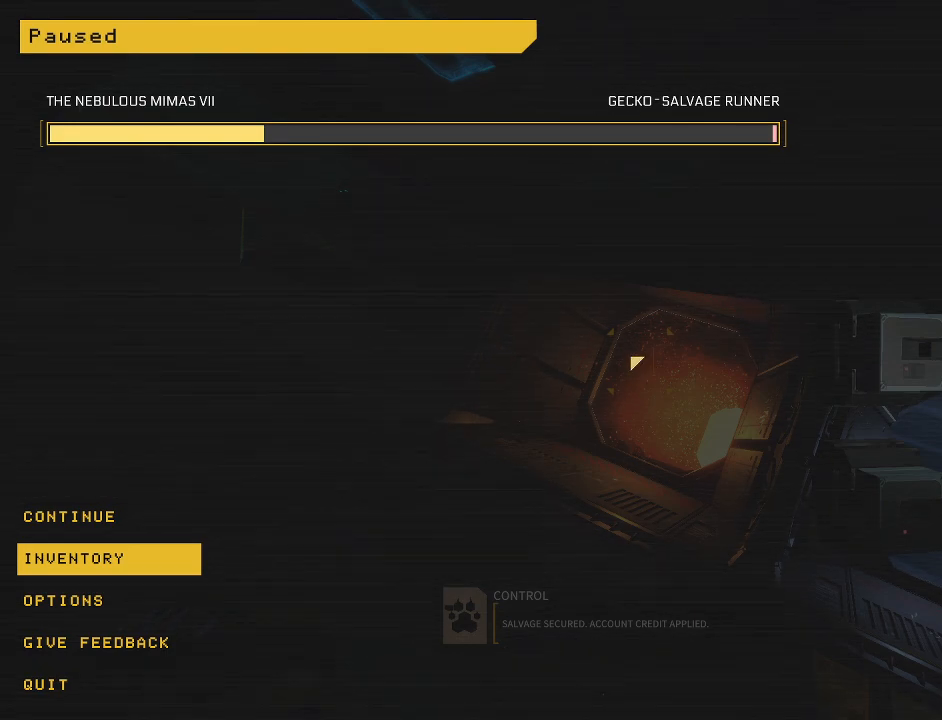
{"keys": [], "mouse": ["mb5"], "events": []}
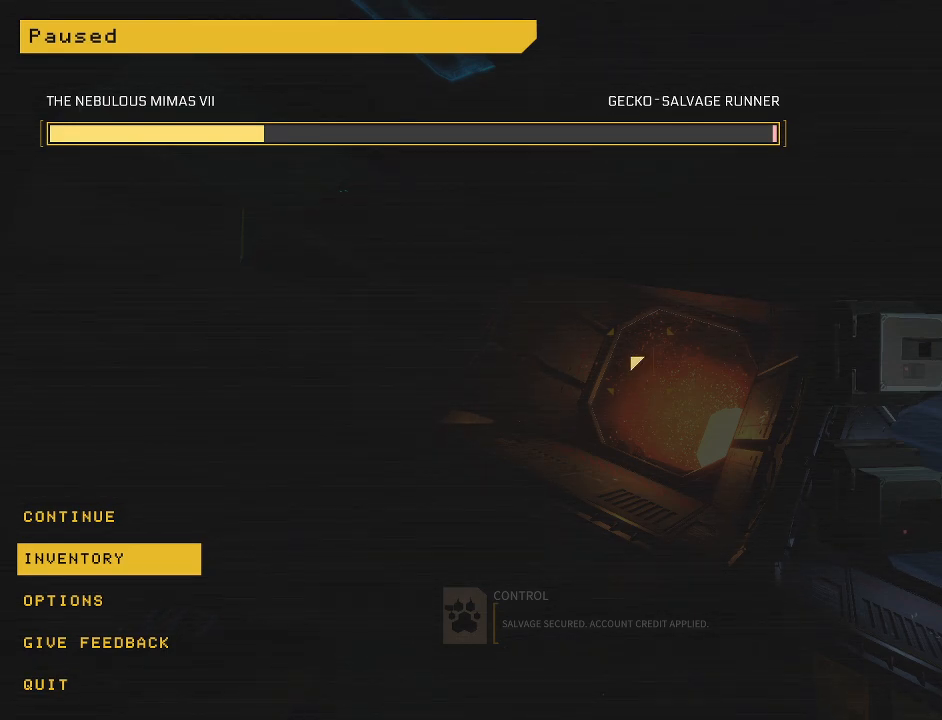
{"keys": [], "mouse": ["mb5"], "events": []}
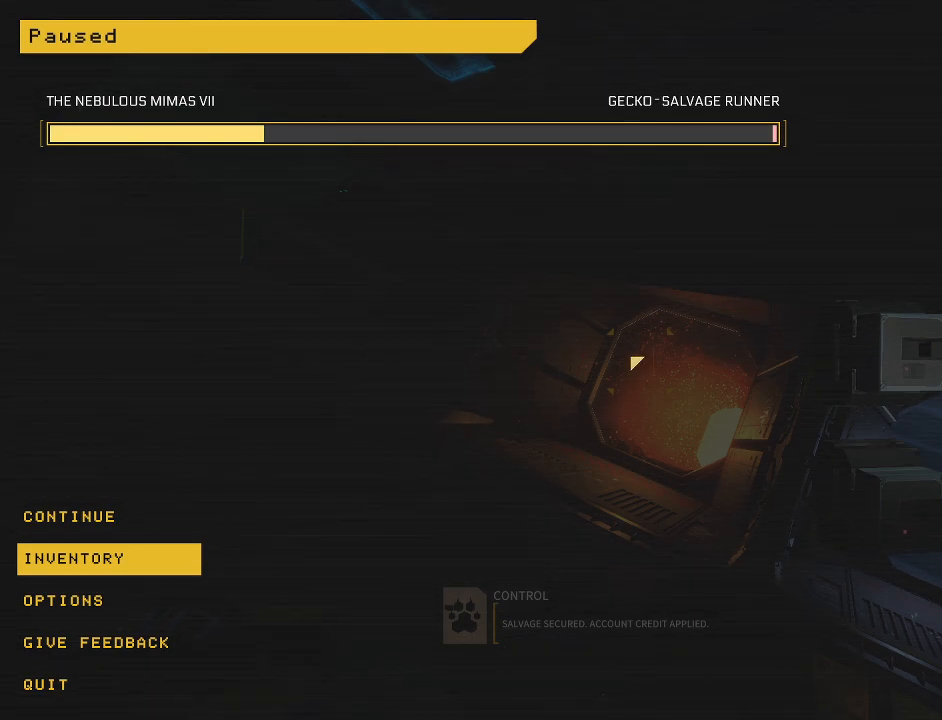
{"keys": [], "mouse": ["mb5"], "events": []}
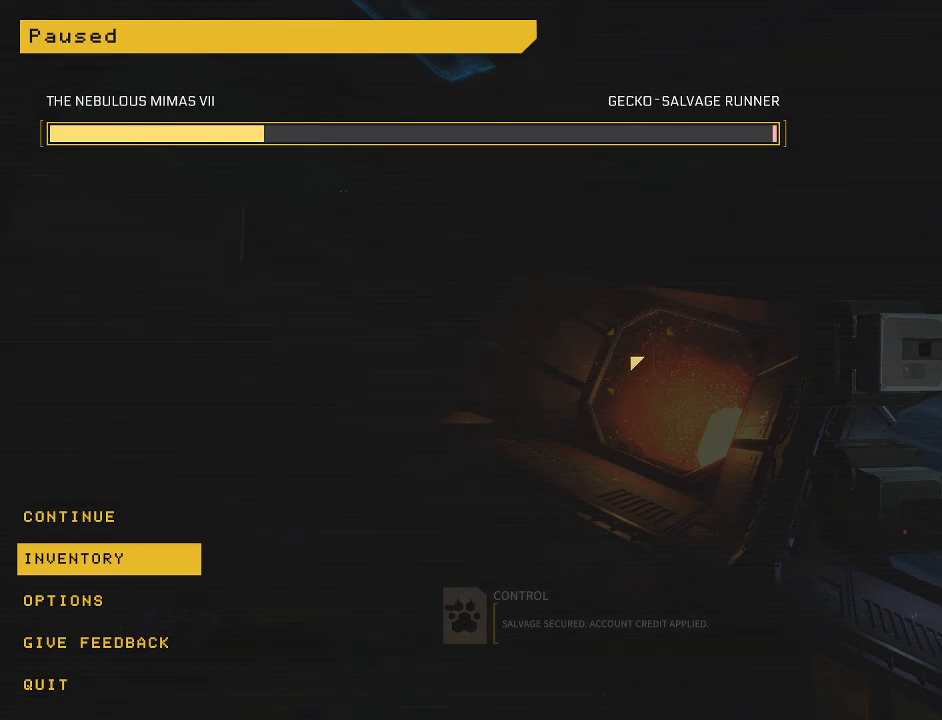
{"keys": [], "mouse": ["mb5"], "events": []}
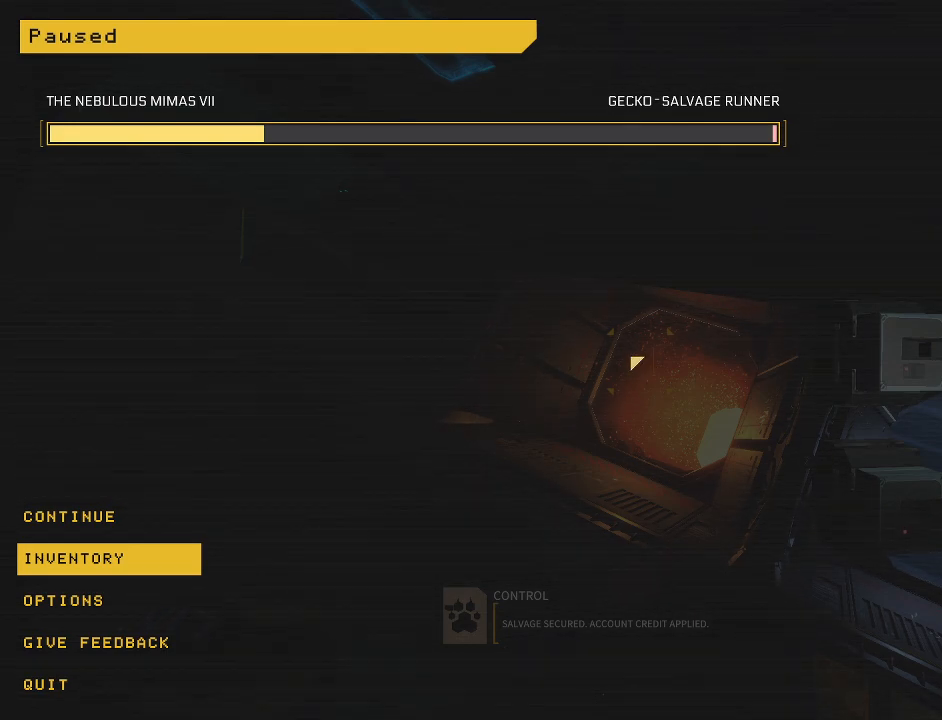
{"keys": [], "mouse": ["mb5"], "events": []}
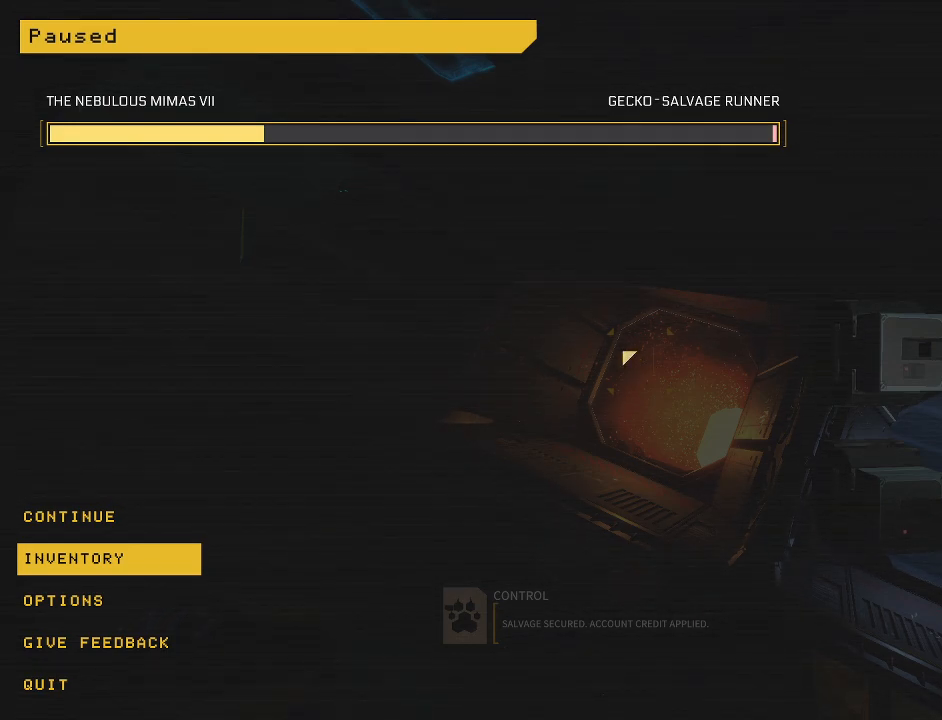
{"keys": [], "mouse": ["mb5"], "events": []}
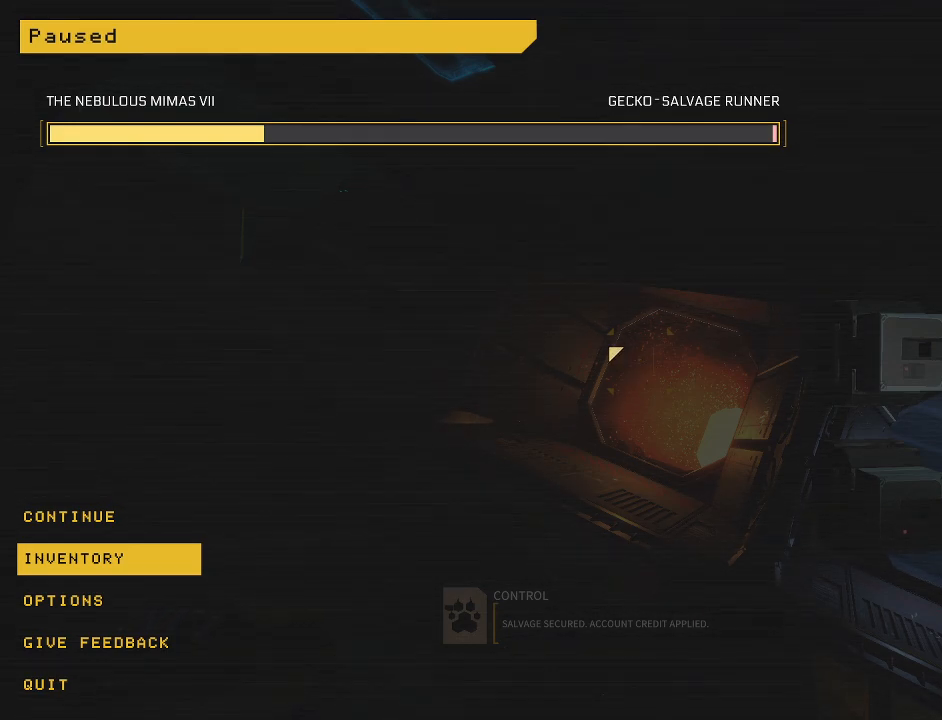
{"keys": [], "mouse": ["mb5"], "events": []}
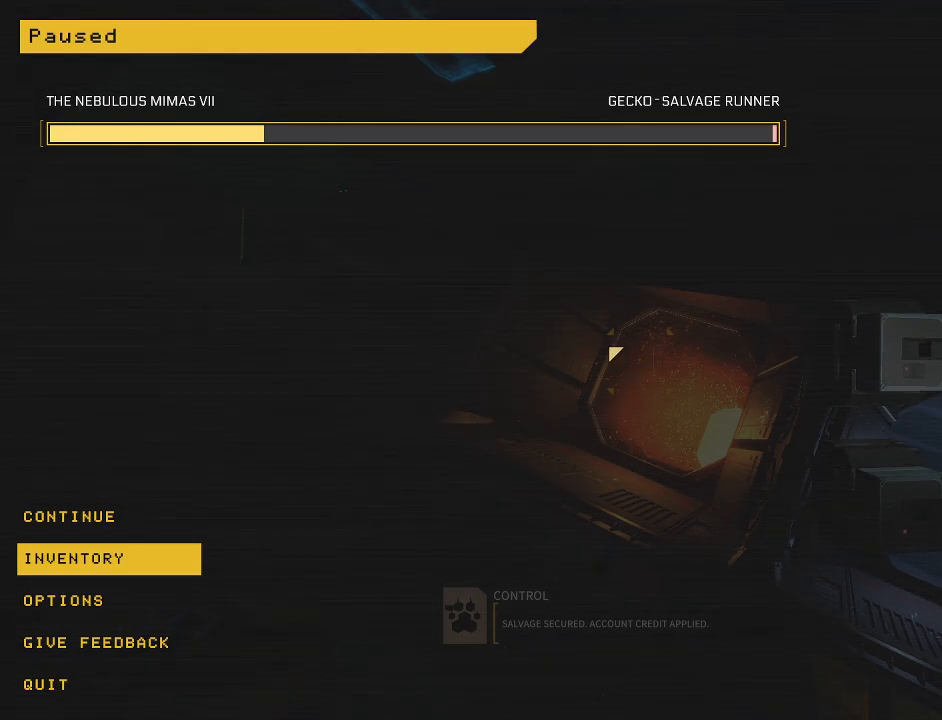
{"keys": [], "mouse": ["mb5"], "events": []}
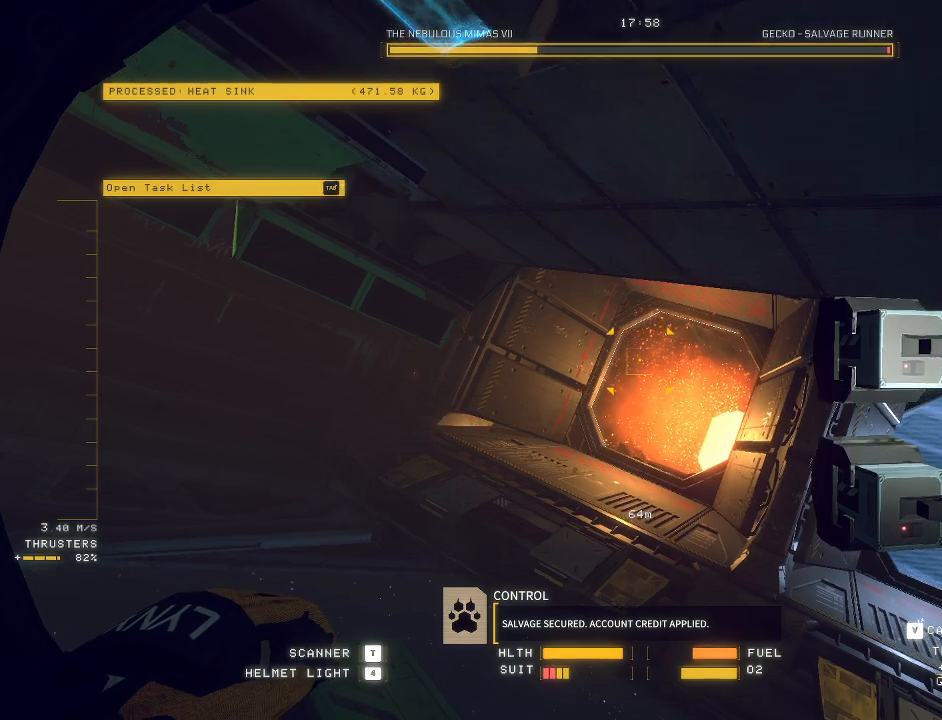
{"keys": ["ctrl"], "mouse": ["mb5"], "events": [[100, "ctrl", "down"]]}
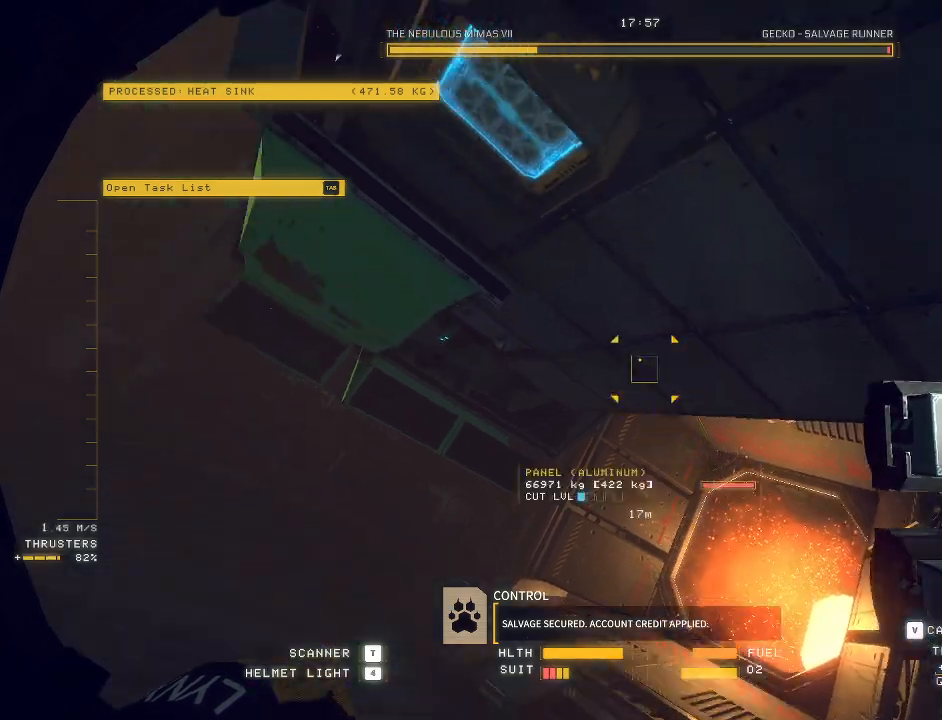
{"keys": ["ctrl", "w"], "mouse": ["mb5"], "events": [[333, "w", "down"]]}
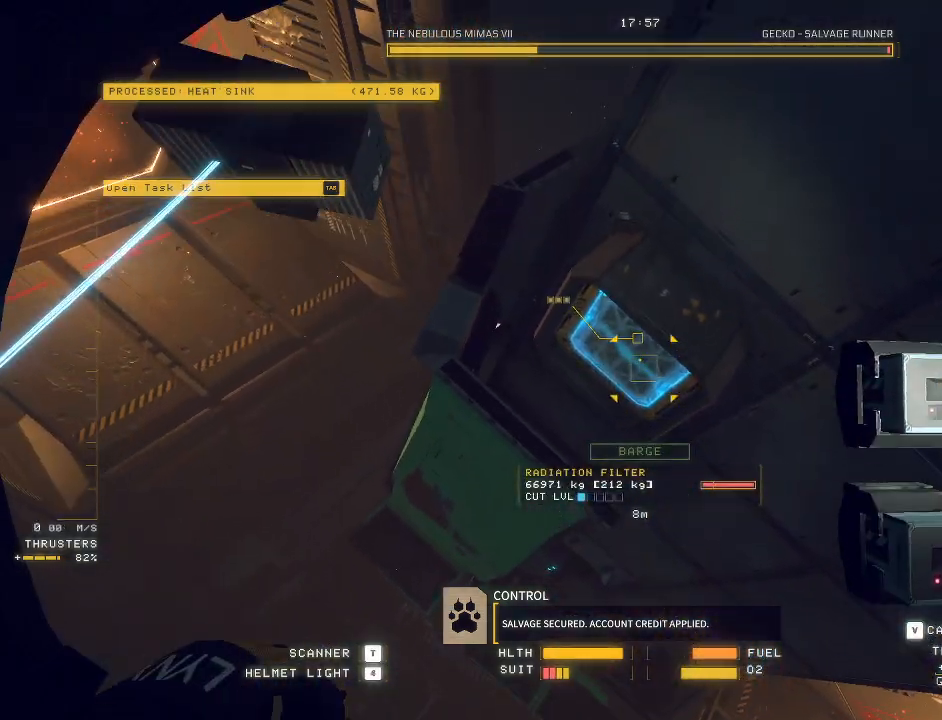
{"keys": ["w"], "mouse": ["mb5"], "events": [[33, "ctrl", "up"], [150, "a", "down"], [217, "a", "up"], [217, "mouse_mb5", "up"], [483, "mouse_mb5", "down"]]}
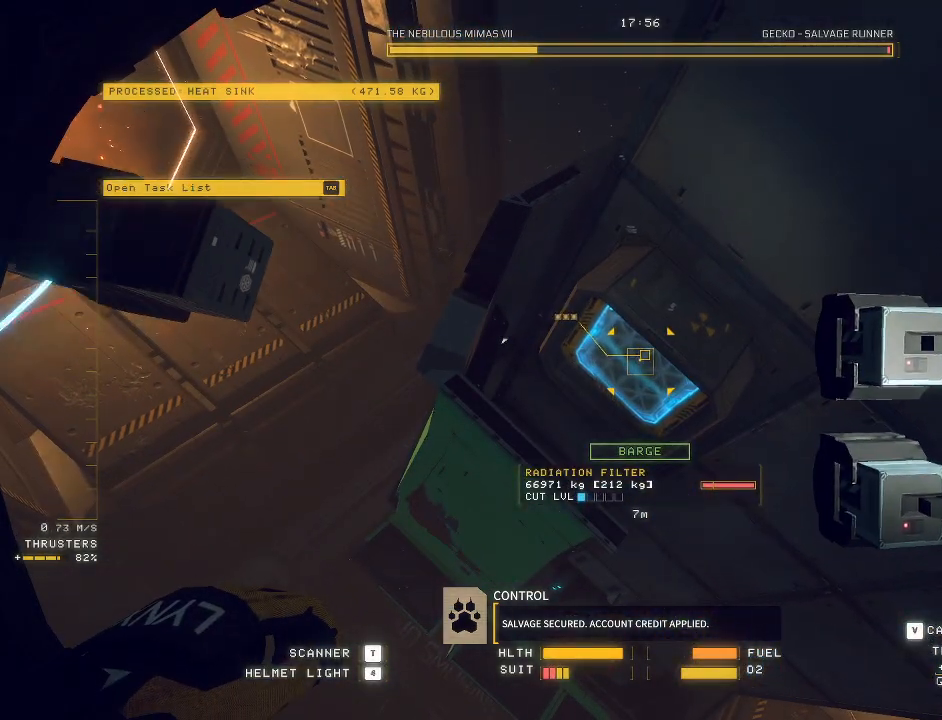
{"keys": ["a", "w"], "mouse": ["left", "mb5"], "events": [[367, "a", "down"], [367, "mouse_left", "down"]]}
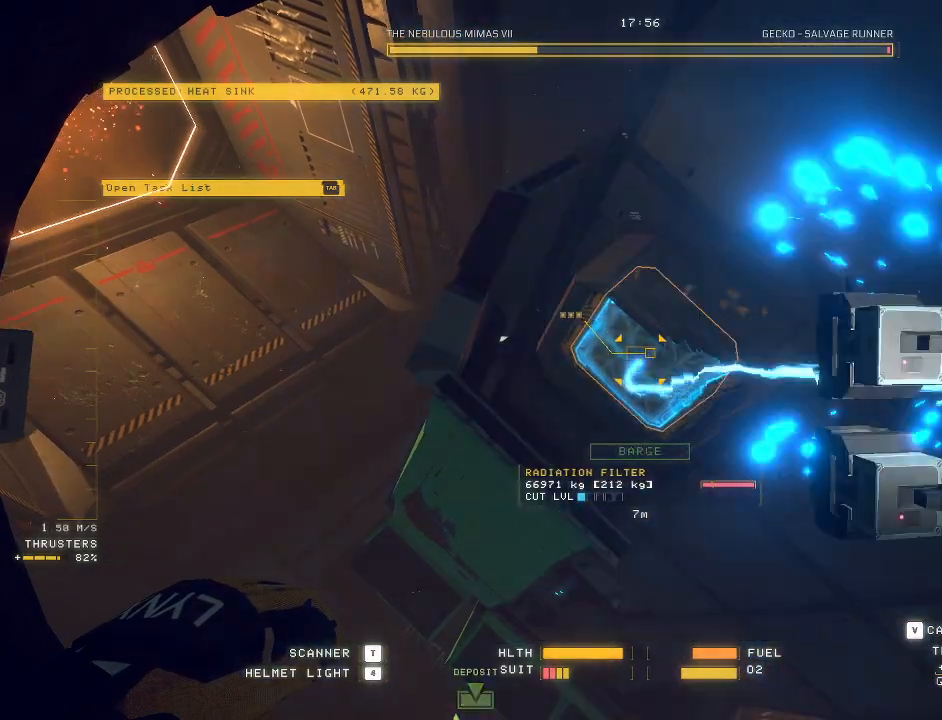
{"keys": ["a", "w"], "mouse": ["mb5"], "events": [[217, "mouse_left", "up"]]}
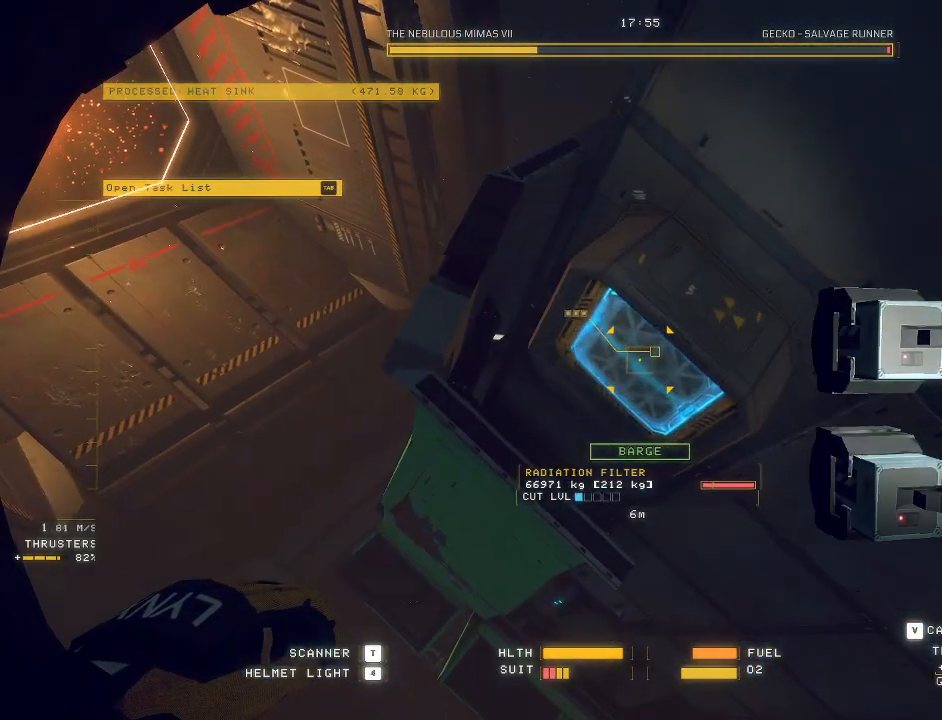
{"keys": ["q", "w"], "mouse": [], "events": [[167, "mouse_mb5", "up"], [183, "c", "down"], [367, "a", "up"], [450, "c", "up"], [450, "q", "down"]]}
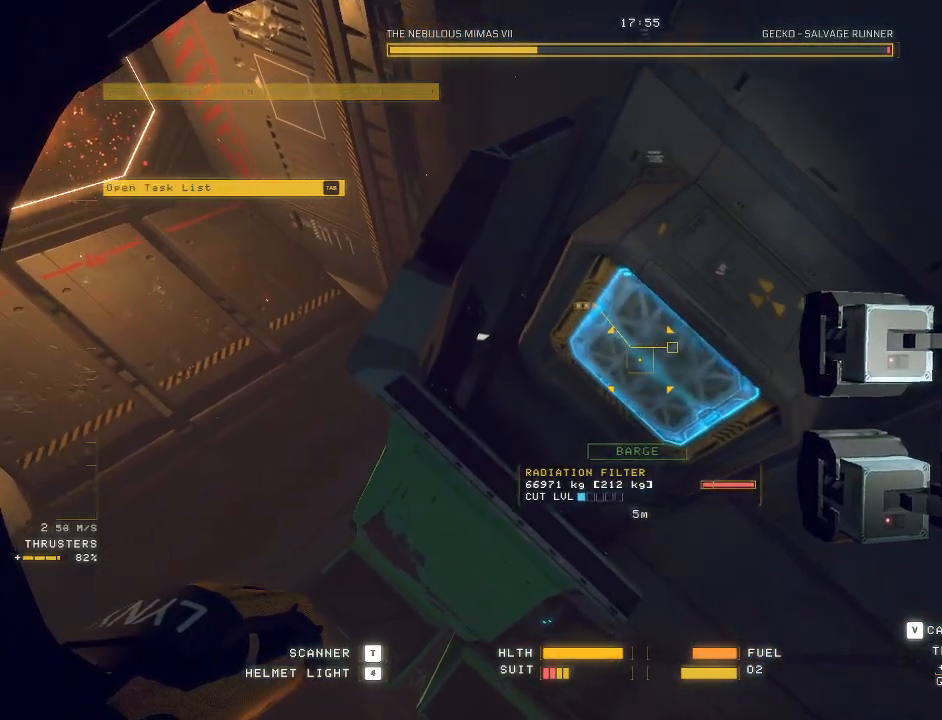
{"keys": ["q"], "mouse": [], "events": [[317, "w", "up"]]}
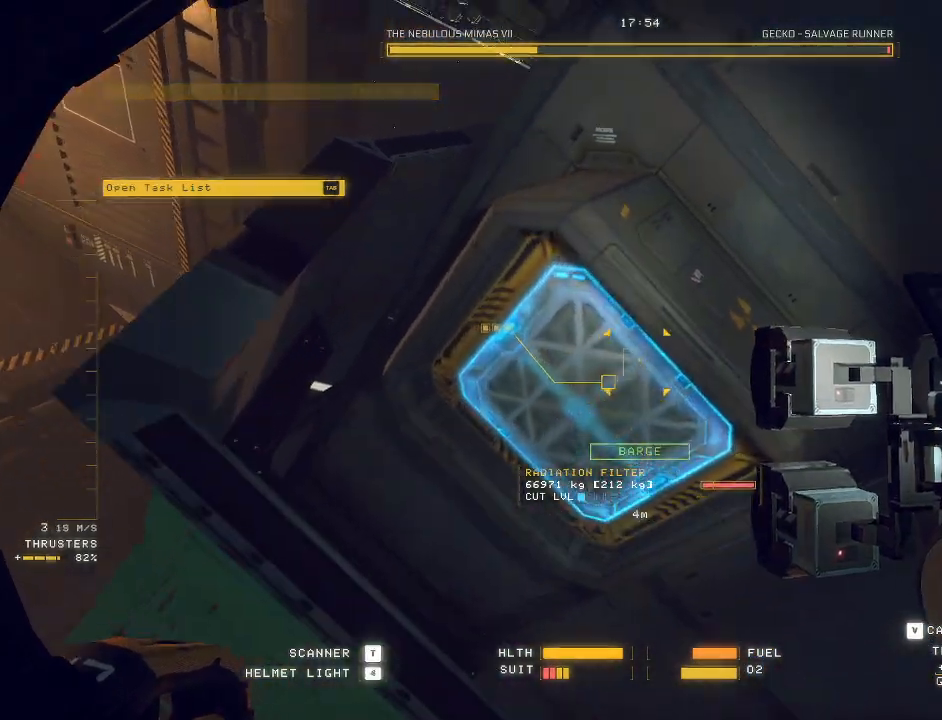
{"keys": ["ctrl"], "mouse": ["mb5"], "events": [[333, "mouse_mb5", "down"], [350, "q", "up"], [417, "ctrl", "down"], [433, "mouse_right", "down"], [467, "mouse_right", "up"]]}
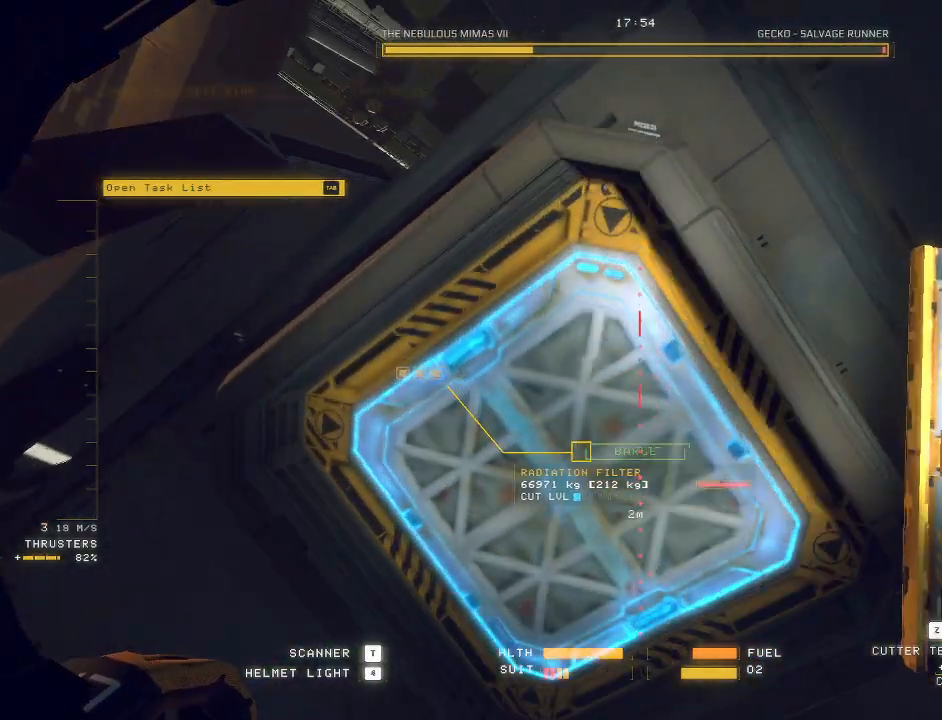
{"keys": ["ctrl", "q"], "mouse": ["mb5"], "events": [[283, "q", "down"]]}
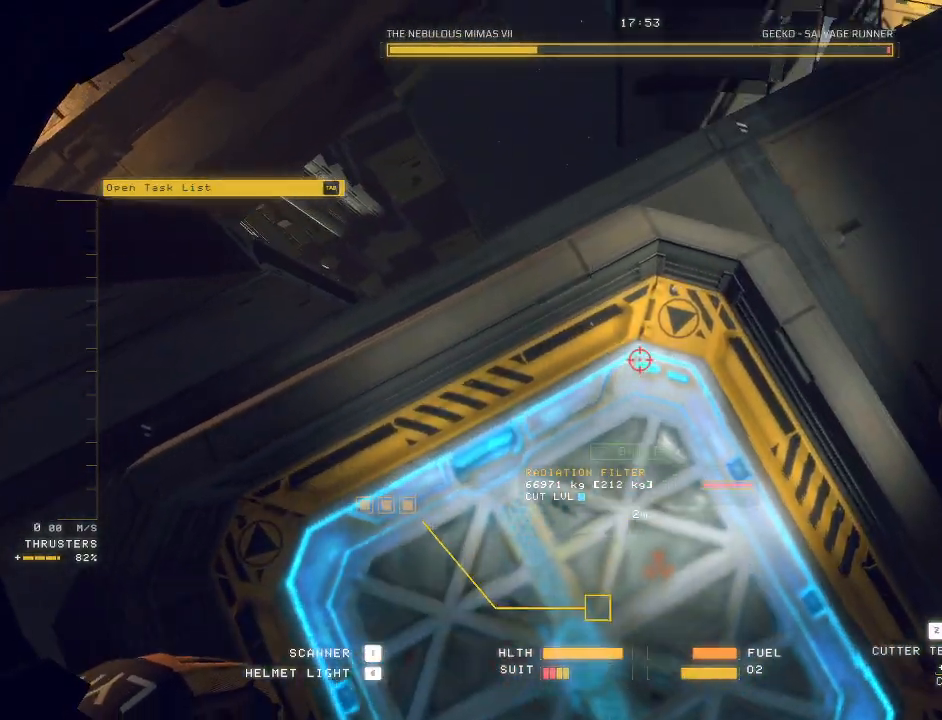
{"keys": ["ctrl", "q"], "mouse": ["left", "mb5"], "events": [[150, "mouse_left", "down"]]}
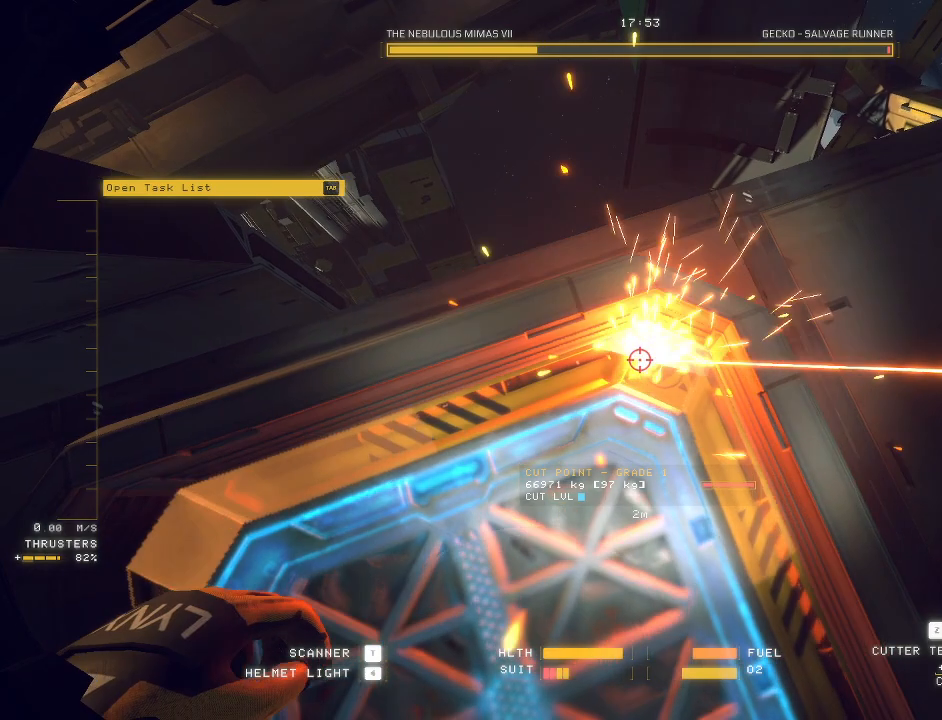
{"keys": ["ctrl"], "mouse": ["left", "mb5"], "events": [[217, "q", "up"]]}
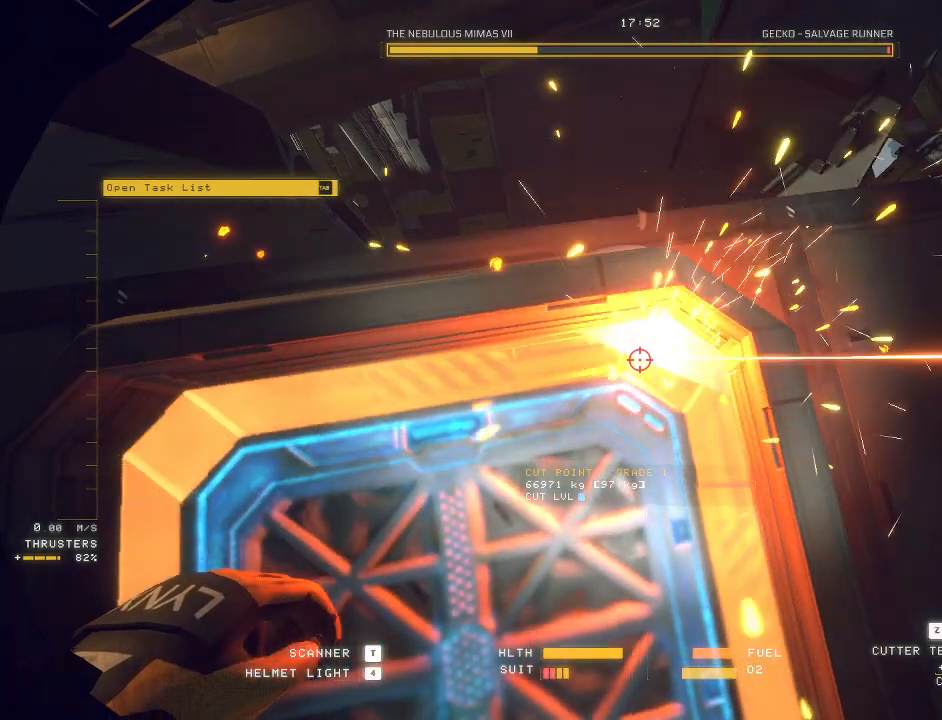
{"keys": ["s"], "mouse": ["left", "mb5"], "events": [[150, "ctrl", "up"], [300, "d", "down"], [300, "s", "down"], [450, "d", "up"]]}
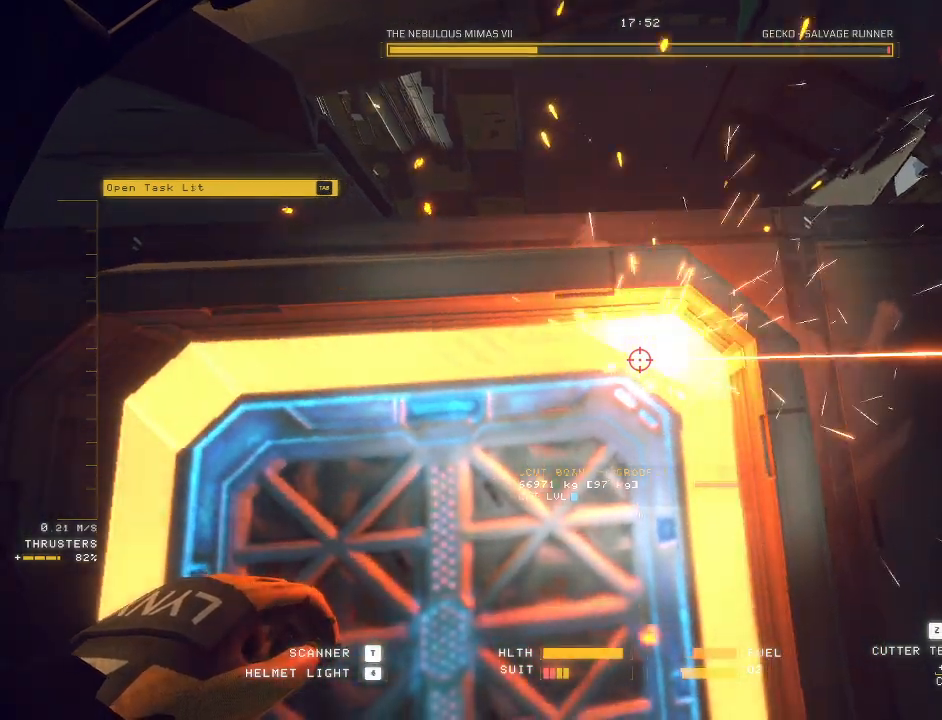
{"keys": [], "mouse": ["left", "mb5"]}
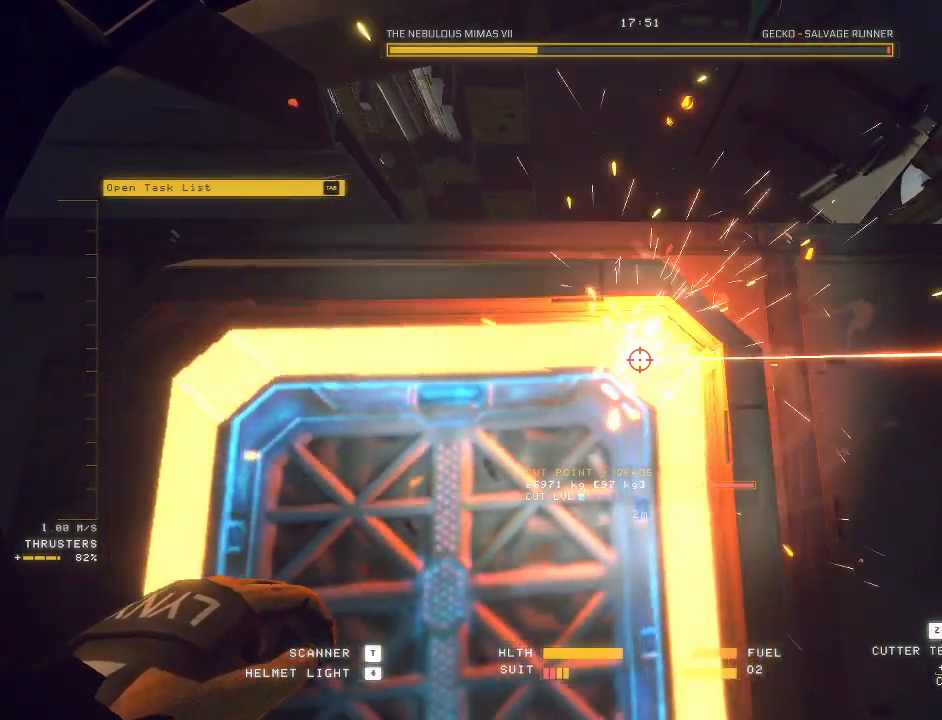
{"keys": [], "mouse": ["left", "wheel", "mb5"], "events": [[483, "mouse_wheel", "down"]]}
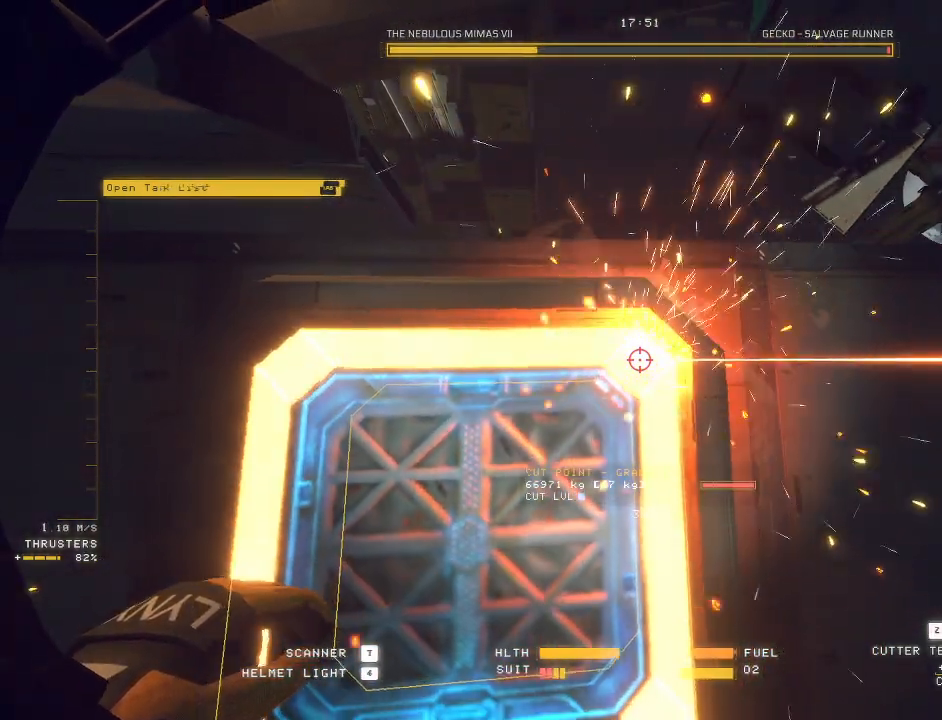
{"keys": [], "mouse": ["left", "wheel", "mb5"]}